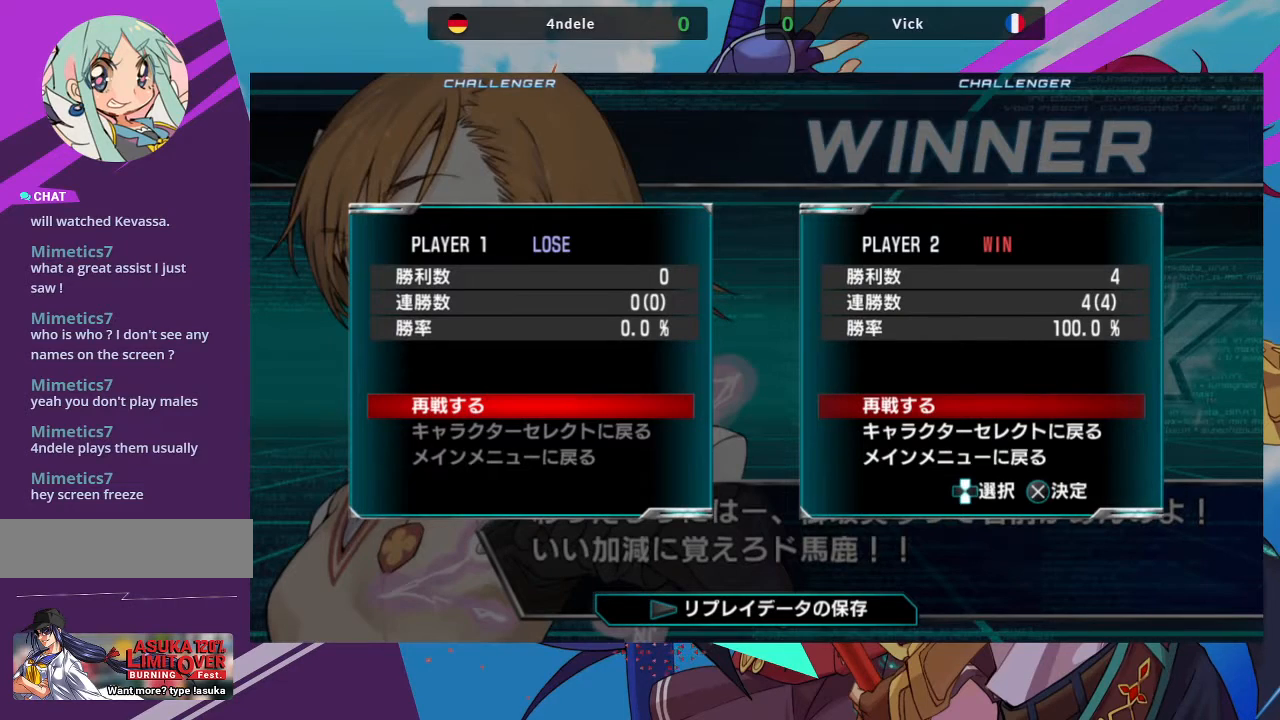
Gameplay with a controller (arcade stick); each line is a JSON object with the inputs held at the frame after it. "events" lists button and stick changes between this image and that frame as [ms after this image, input, new state], when the widget could be followed in between. Not read: L3 R3.
{"buttons": [], "left_stick": "center", "events": [[100, "SQUARE", "up"], [150, "left_stick", "down-right"], [167, "SQUARE", "down"], [283, "SQUARE", "up"], [350, "TRIANGLE", "down"], [367, "left_stick", "center"], [483, "TRIANGLE", "up"]]}
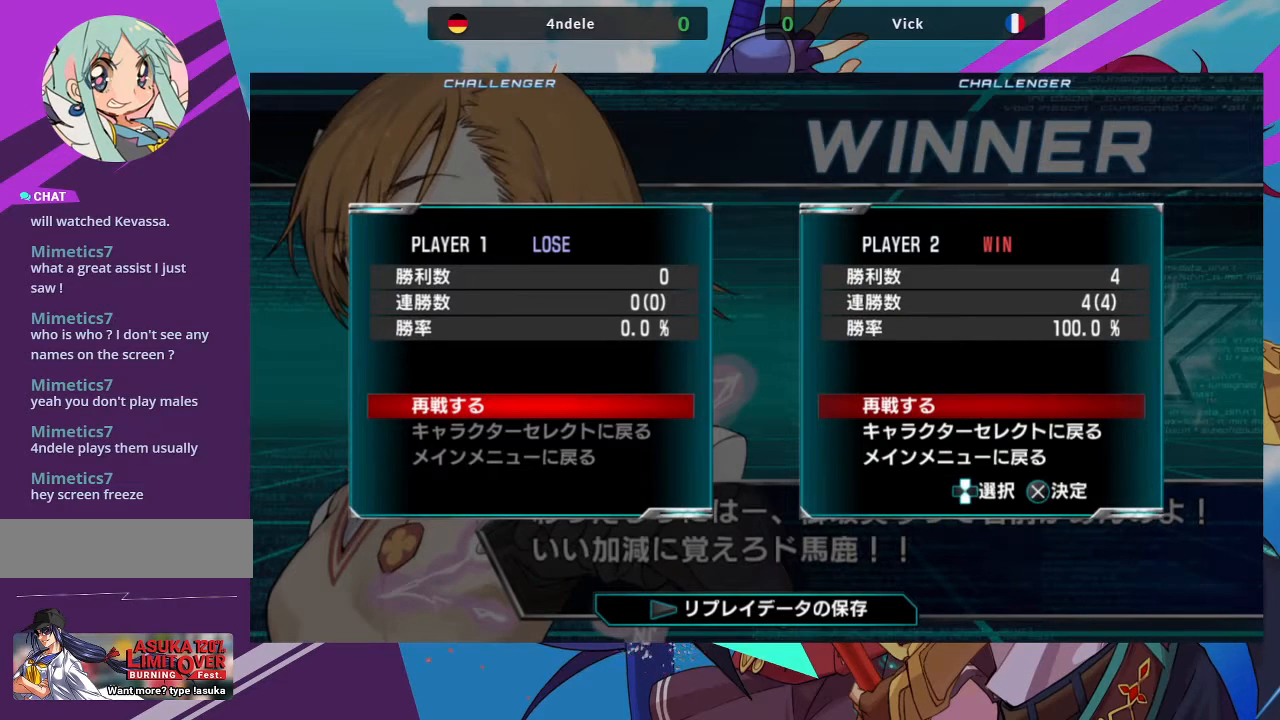
{"buttons": [], "left_stick": "down-right", "events": [[100, "left_stick", "down-right"]]}
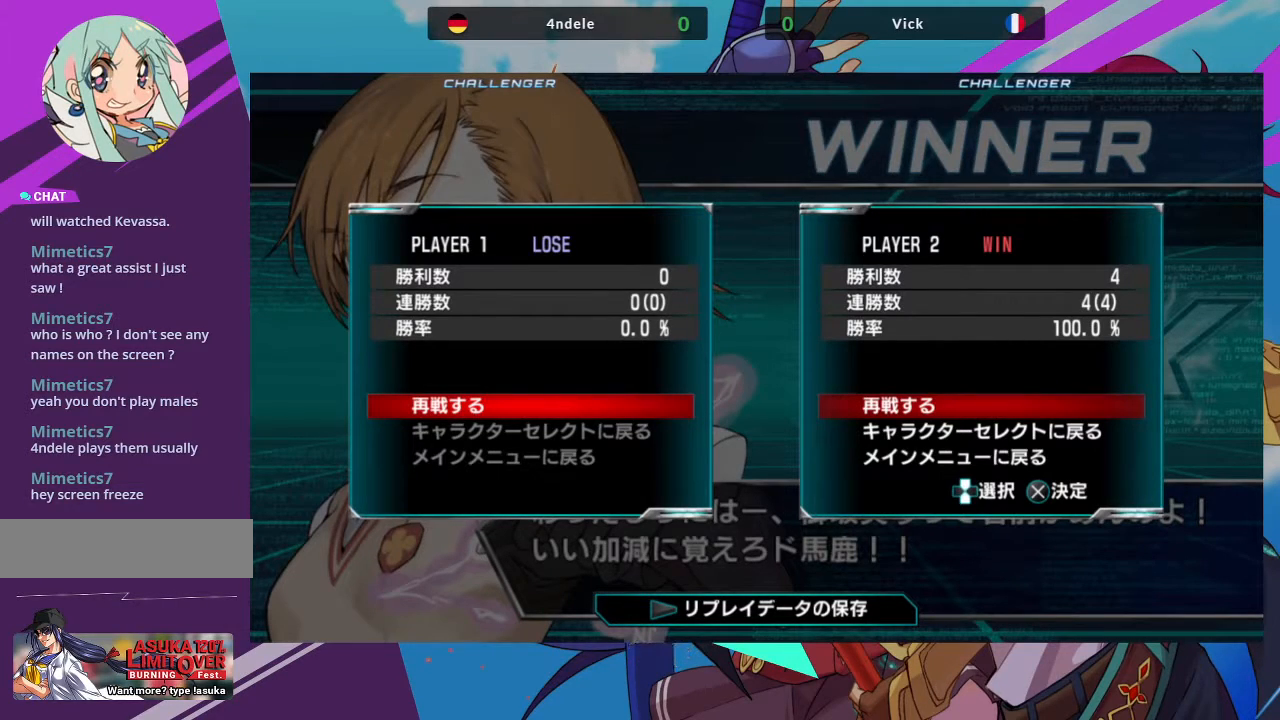
{"buttons": [], "left_stick": "down-right", "events": []}
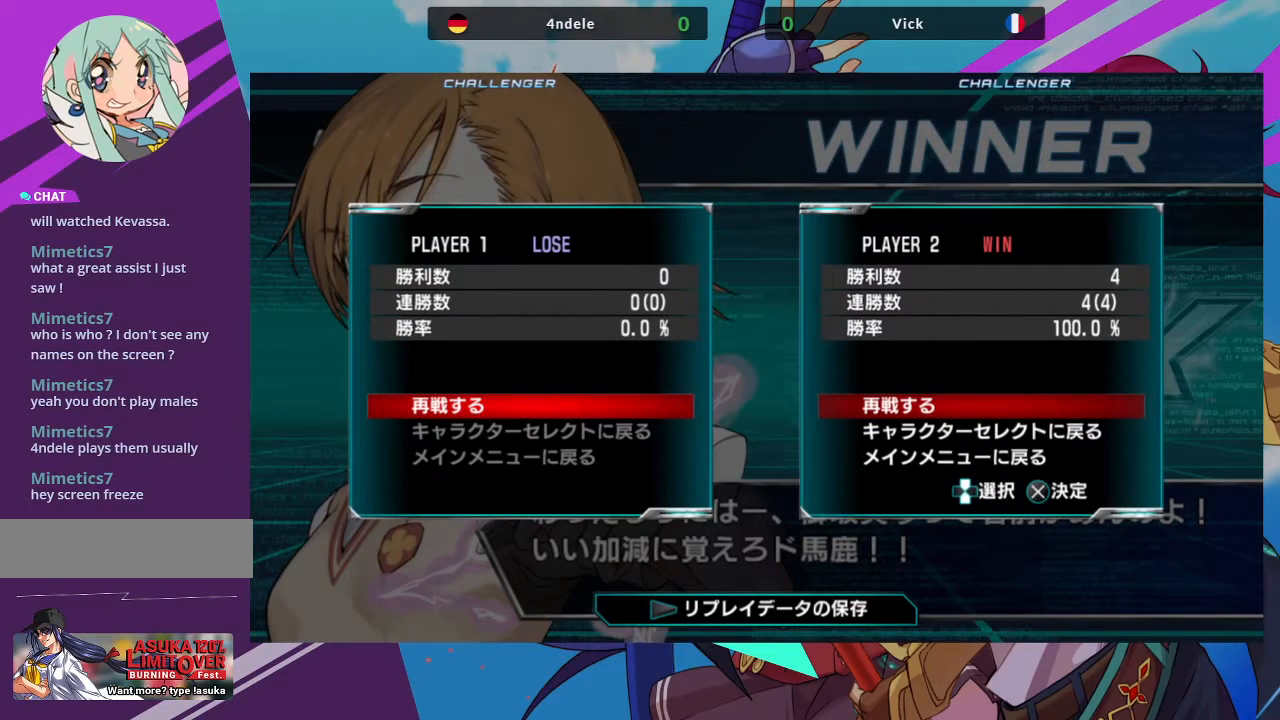
{"buttons": ["SQUARE"], "left_stick": "down-right", "events": [[117, "left_stick", "right"], [267, "SQUARE", "down"], [367, "SQUARE", "up"], [367, "left_stick", "down-right"], [467, "SQUARE", "down"]]}
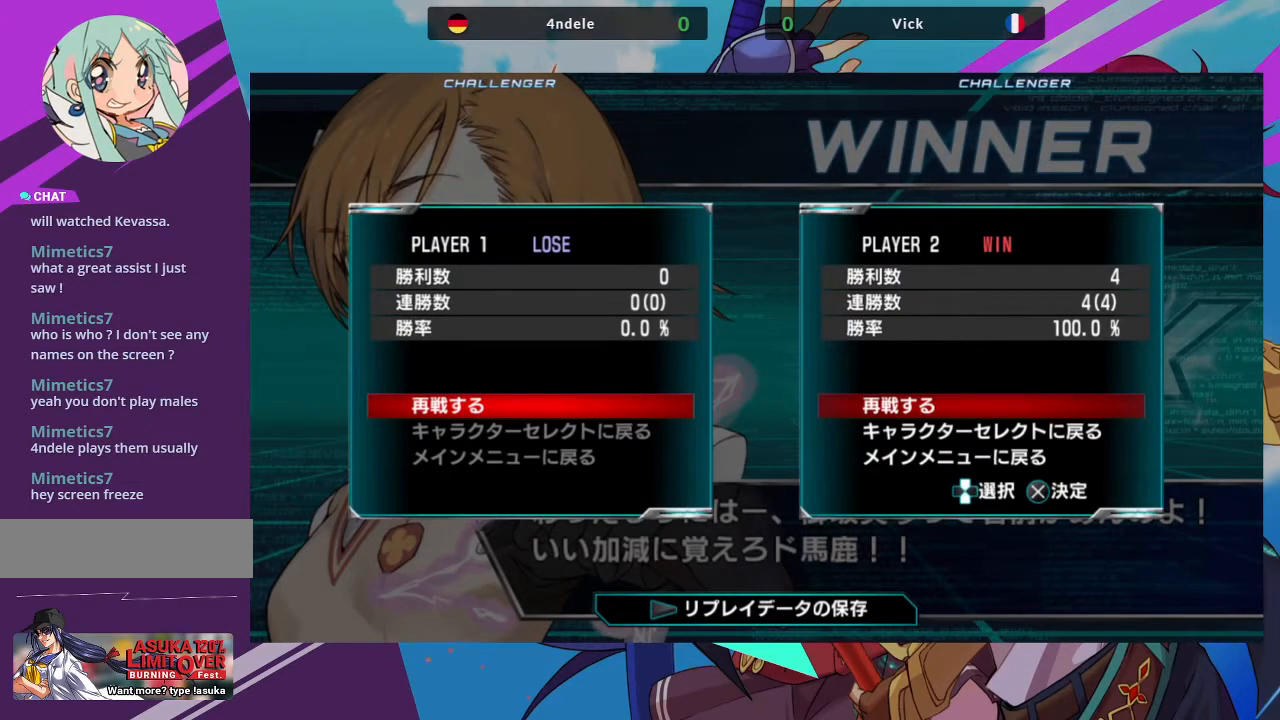
{"buttons": [], "left_stick": "center", "events": [[83, "SQUARE", "up"], [150, "SQUARE", "down"], [267, "SQUARE", "up"], [333, "TRIANGLE", "down"], [333, "left_stick", "center"], [467, "TRIANGLE", "up"]]}
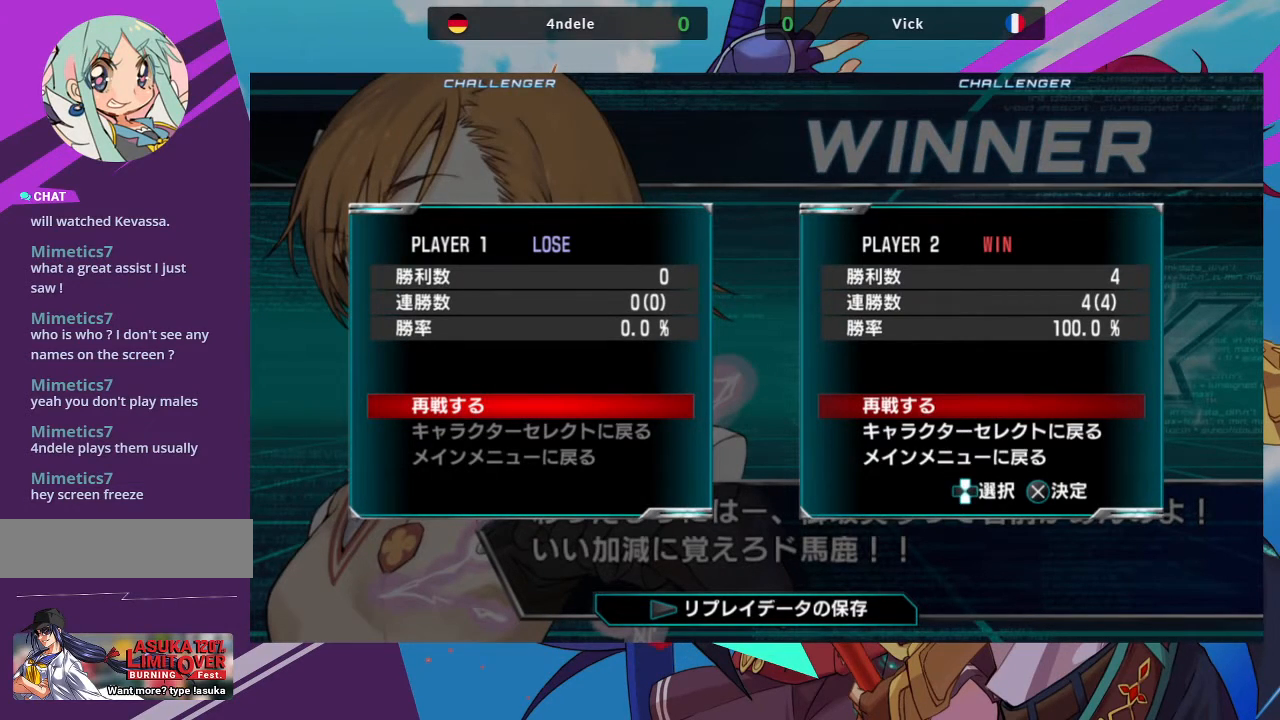
{"buttons": ["SQUARE", "TRIANGLE"], "left_stick": "right", "events": [[117, "R1", "down"], [317, "R1", "up"], [400, "left_stick", "right"], [500, "SQUARE", "down"], [500, "TRIANGLE", "down"]]}
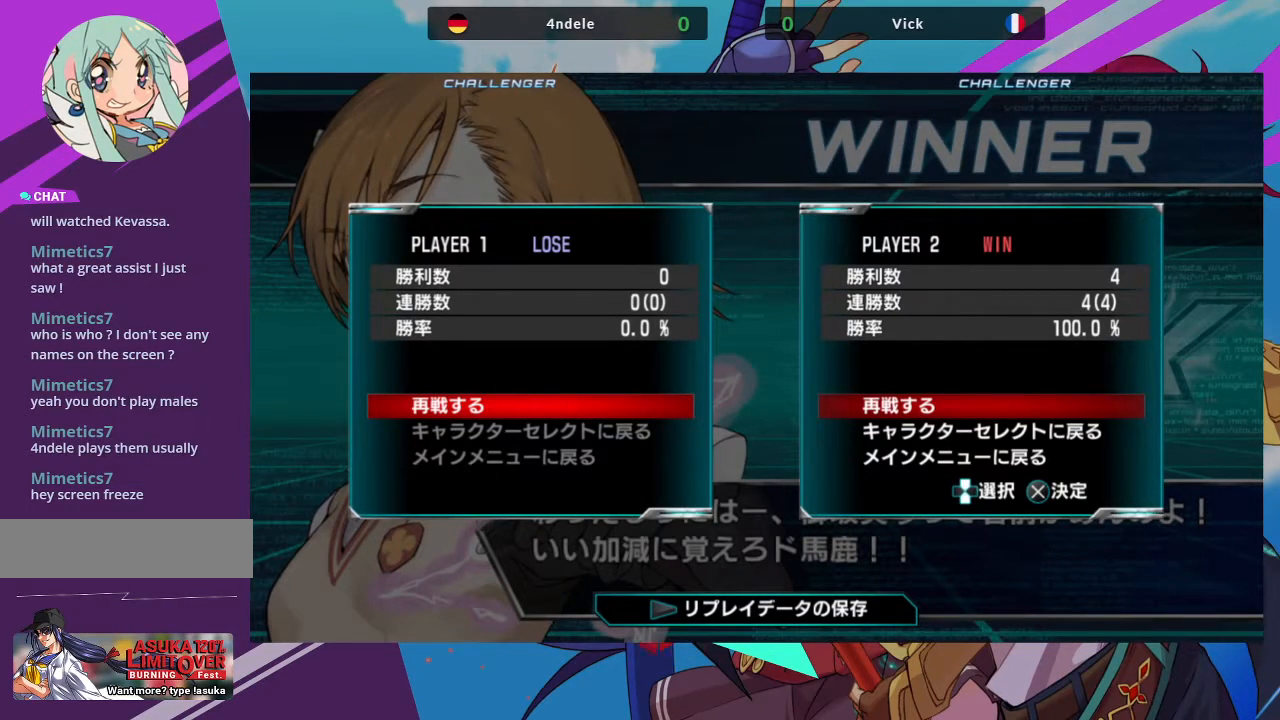
{"buttons": [], "left_stick": "center", "events": [[83, "SQUARE", "up"], [83, "TRIANGLE", "up"], [150, "SQUARE", "down"], [150, "TRIANGLE", "down"], [233, "SQUARE", "up"], [250, "TRIANGLE", "up"], [317, "left_stick", "center"]]}
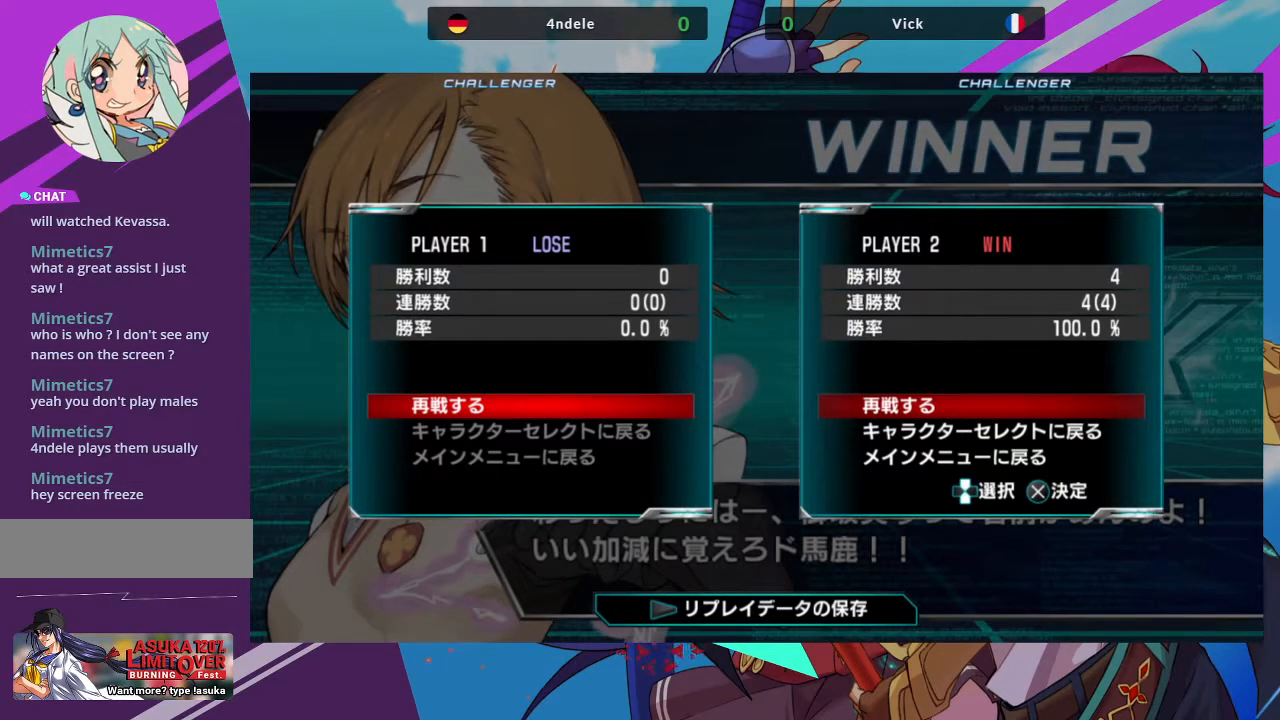
{"buttons": [], "left_stick": "up-left"}
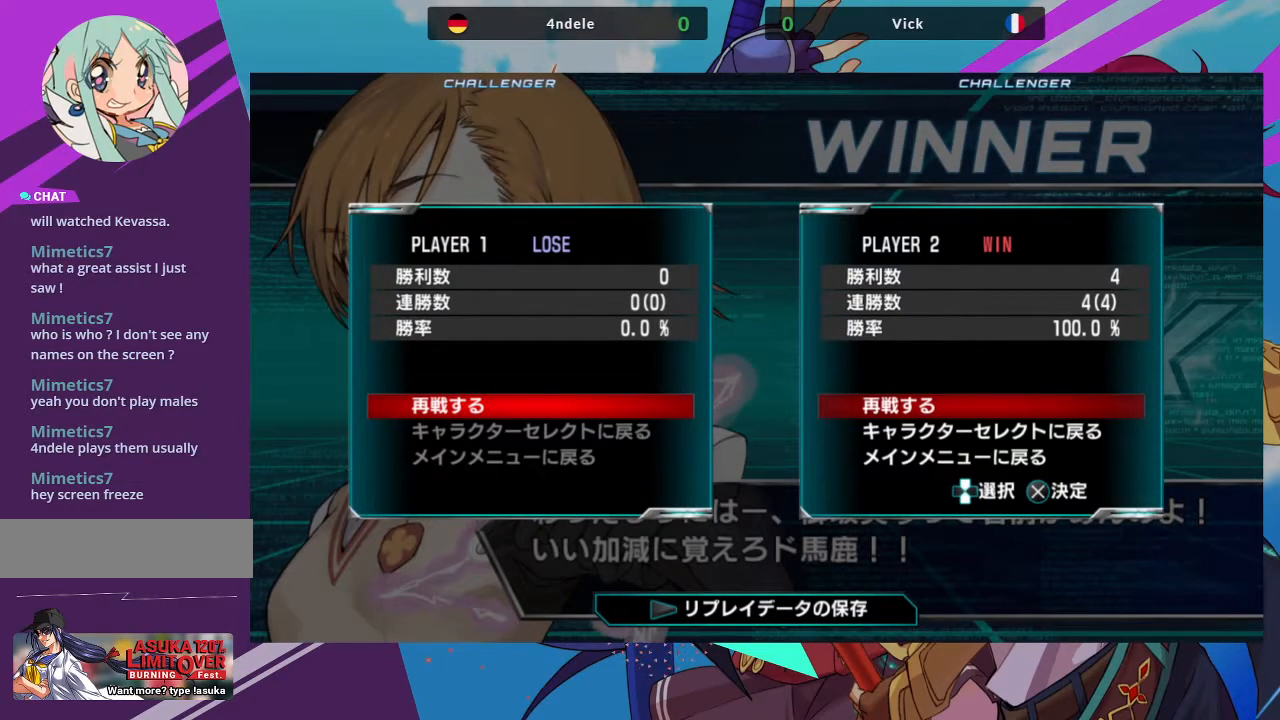
{"buttons": [], "left_stick": "down-right", "events": [[133, "left_stick", "center"], [183, "TRIANGLE", "down"], [267, "left_stick", "down-right"], [333, "TRIANGLE", "up"]]}
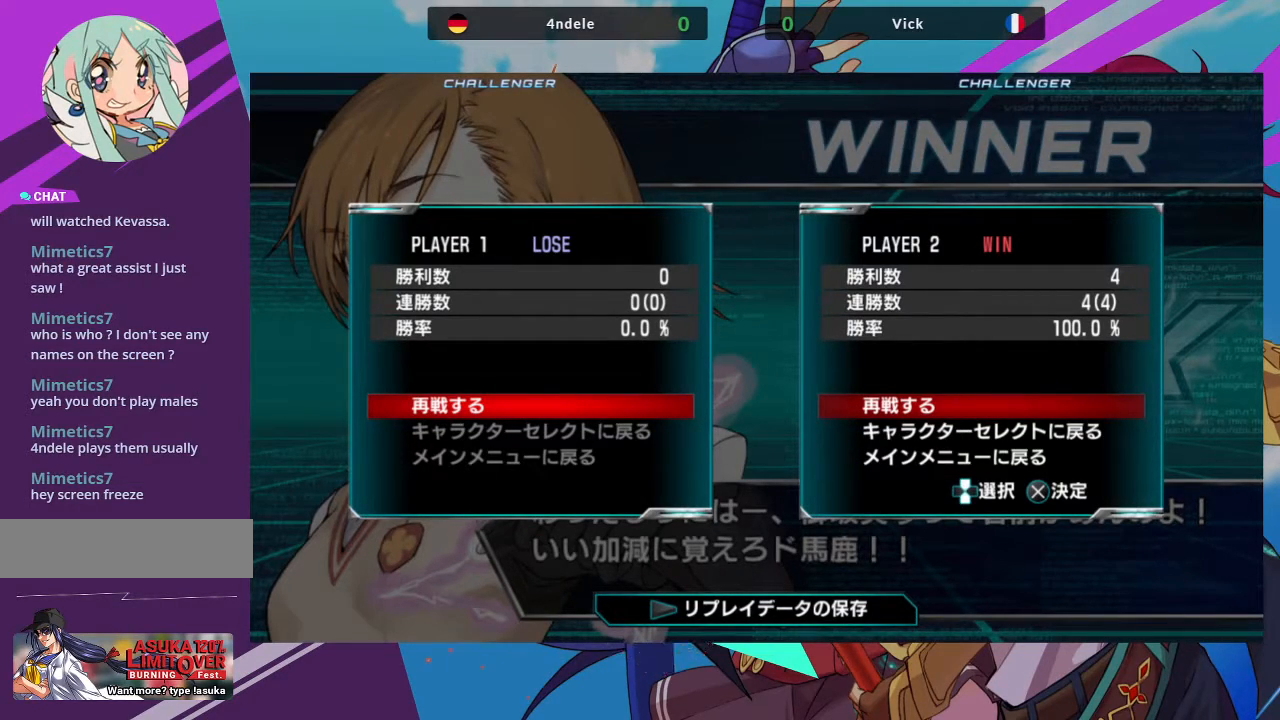
{"buttons": [], "left_stick": "down-left", "events": [[117, "SQUARE", "down"], [150, "left_stick", "down-left"], [250, "SQUARE", "up"], [300, "SQUARE", "down"], [417, "SQUARE", "up"]]}
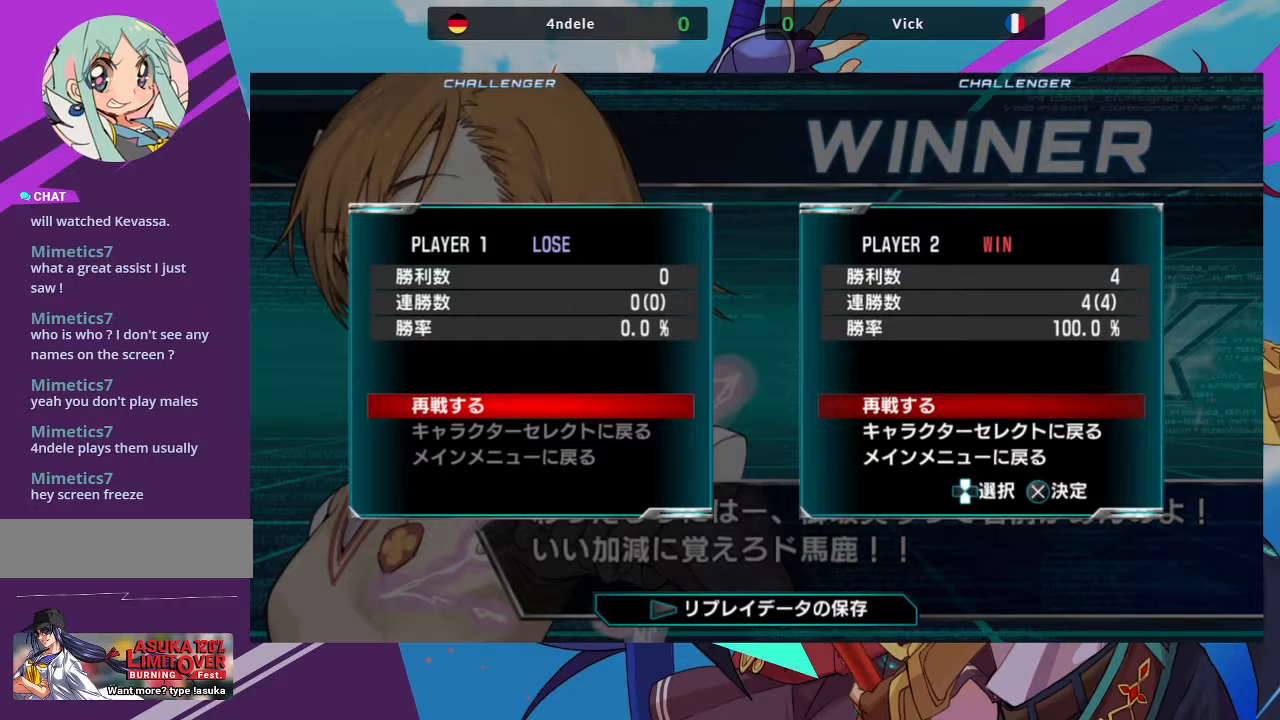
{"buttons": [], "left_stick": "left", "events": [[33, "TRIANGLE", "down"], [100, "TRIANGLE", "up"], [183, "R1", "down"], [333, "R1", "up"], [400, "left_stick", "left"]]}
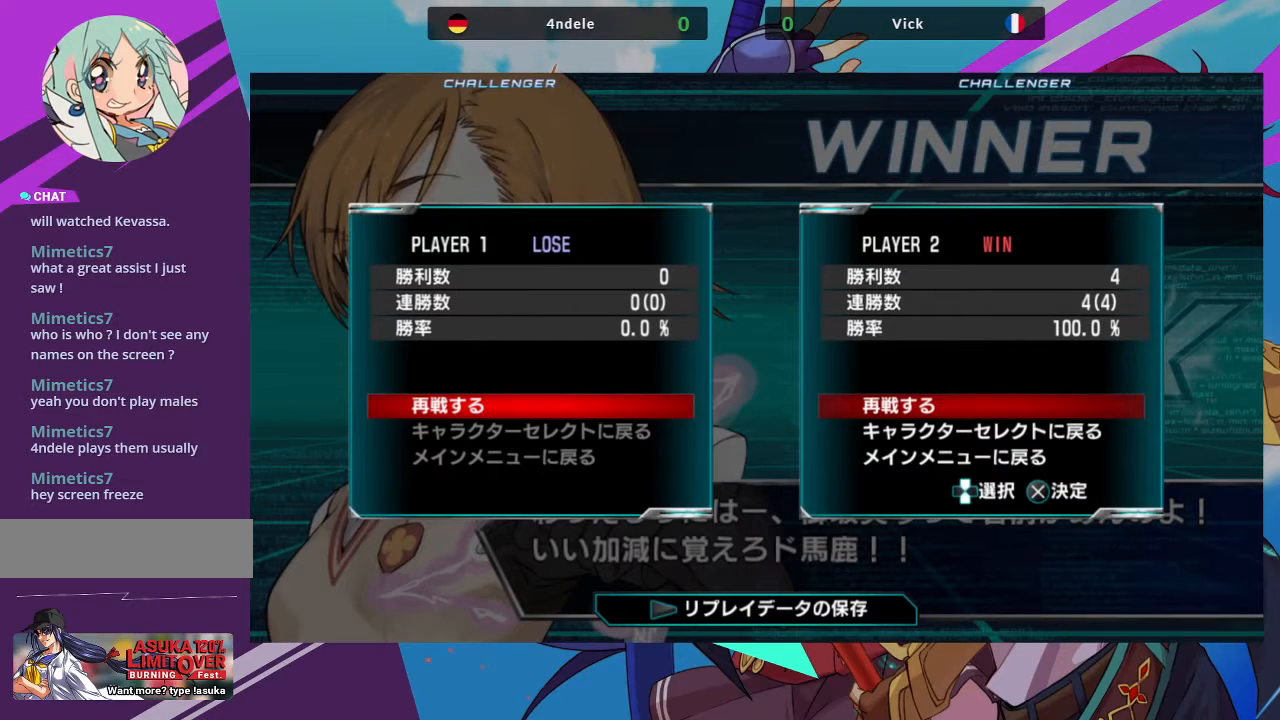
{"buttons": [], "left_stick": "left", "events": [[33, "SQUARE", "down"], [33, "TRIANGLE", "down"], [117, "SQUARE", "up"], [117, "TRIANGLE", "up"], [200, "SQUARE", "down"], [200, "TRIANGLE", "down"], [283, "SQUARE", "up"], [283, "TRIANGLE", "up"]]}
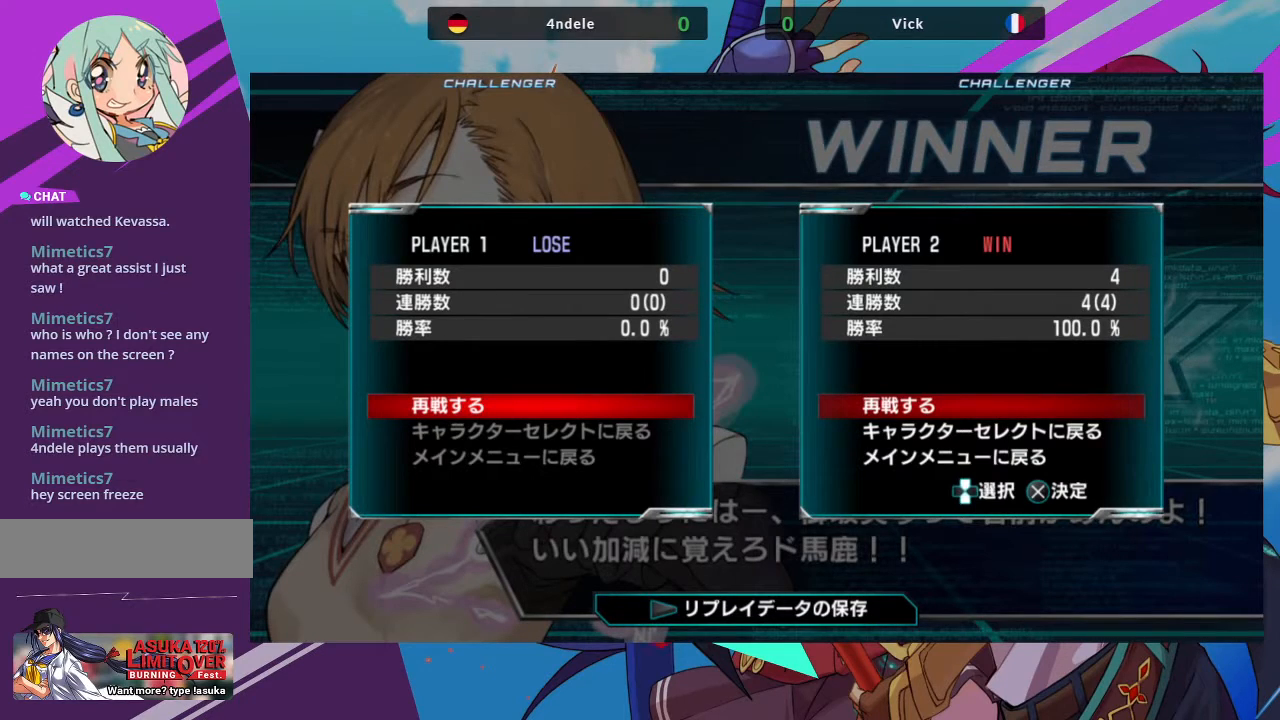
{"buttons": [], "left_stick": "down-left", "events": [[83, "left_stick", "down-left"], [350, "SQUARE", "down"], [467, "SQUARE", "up"]]}
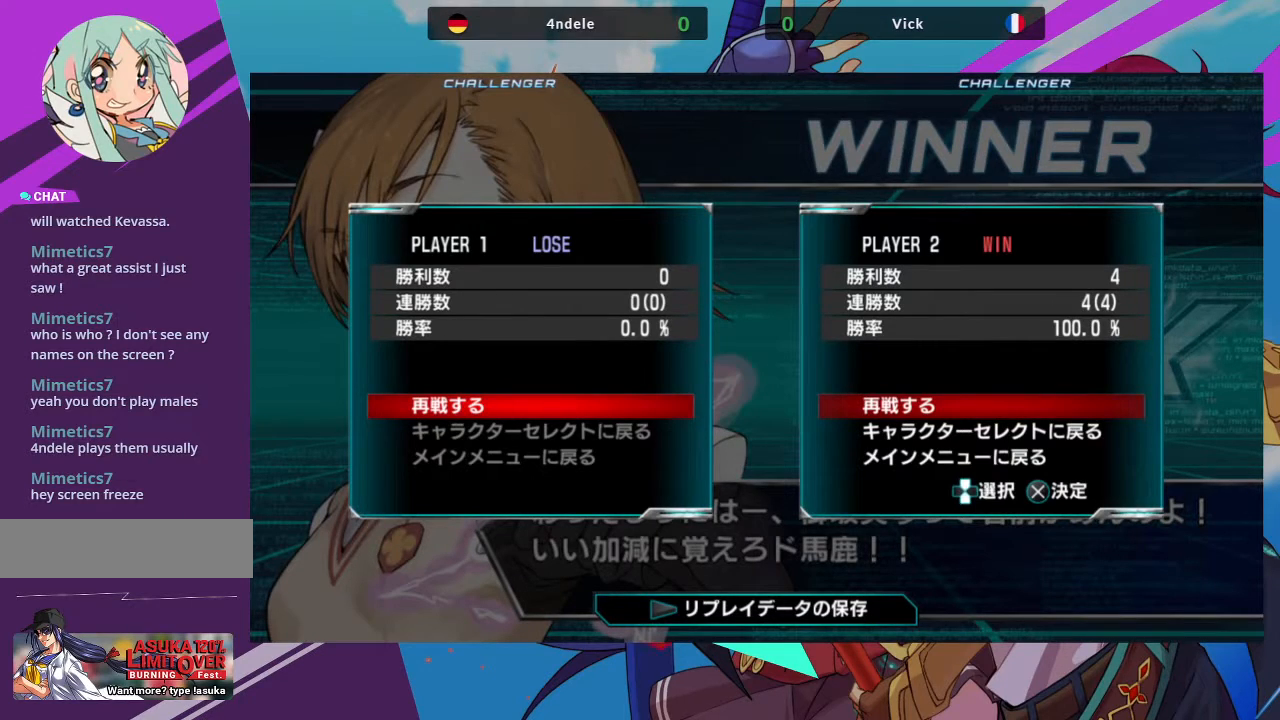
{"buttons": ["SQUARE"], "left_stick": "down-left", "events": [[383, "SQUARE", "down"]]}
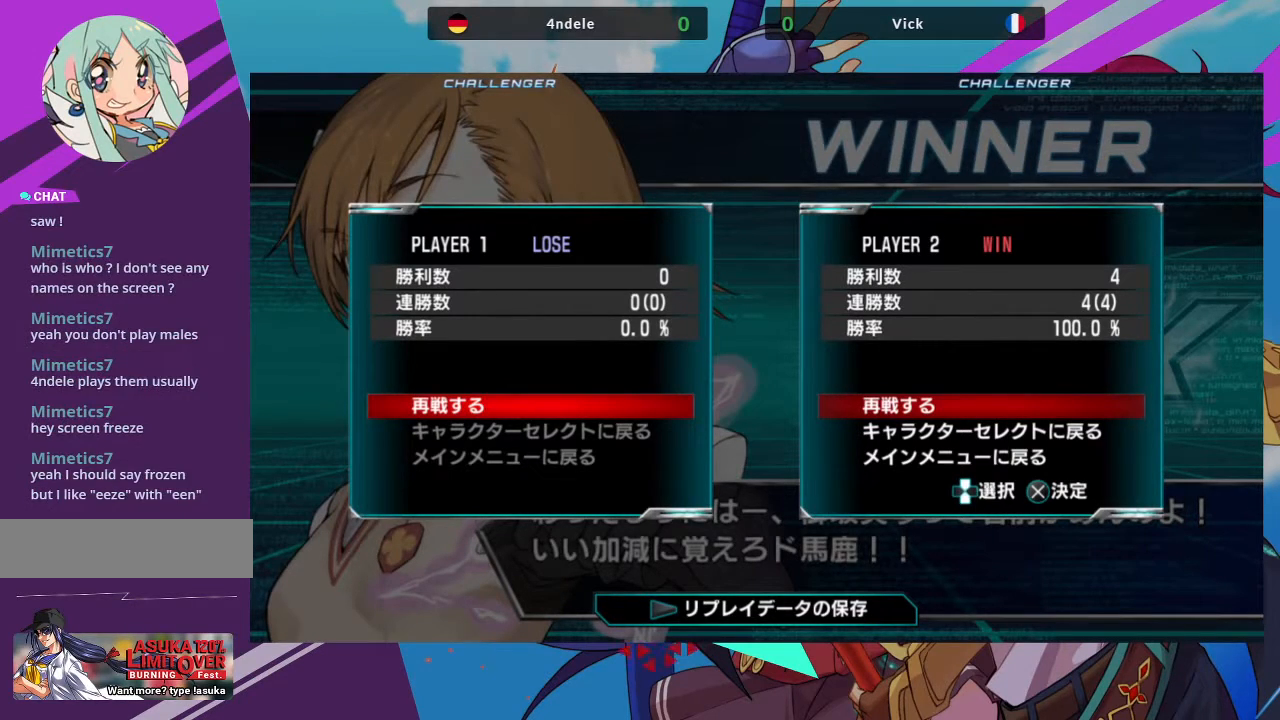
{"buttons": [], "left_stick": "down-left", "events": [[17, "SQUARE", "up"]]}
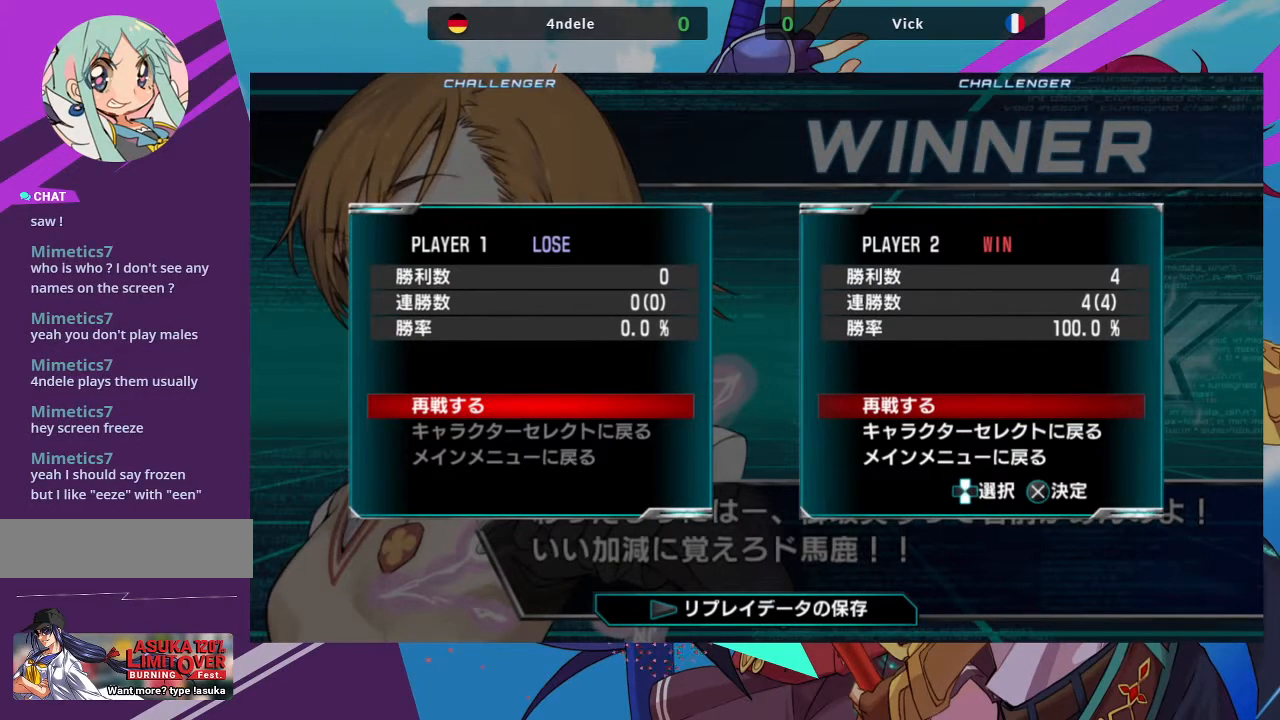
{"buttons": [], "left_stick": "center", "events": [[183, "left_stick", "up-left"], [433, "left_stick", "center"]]}
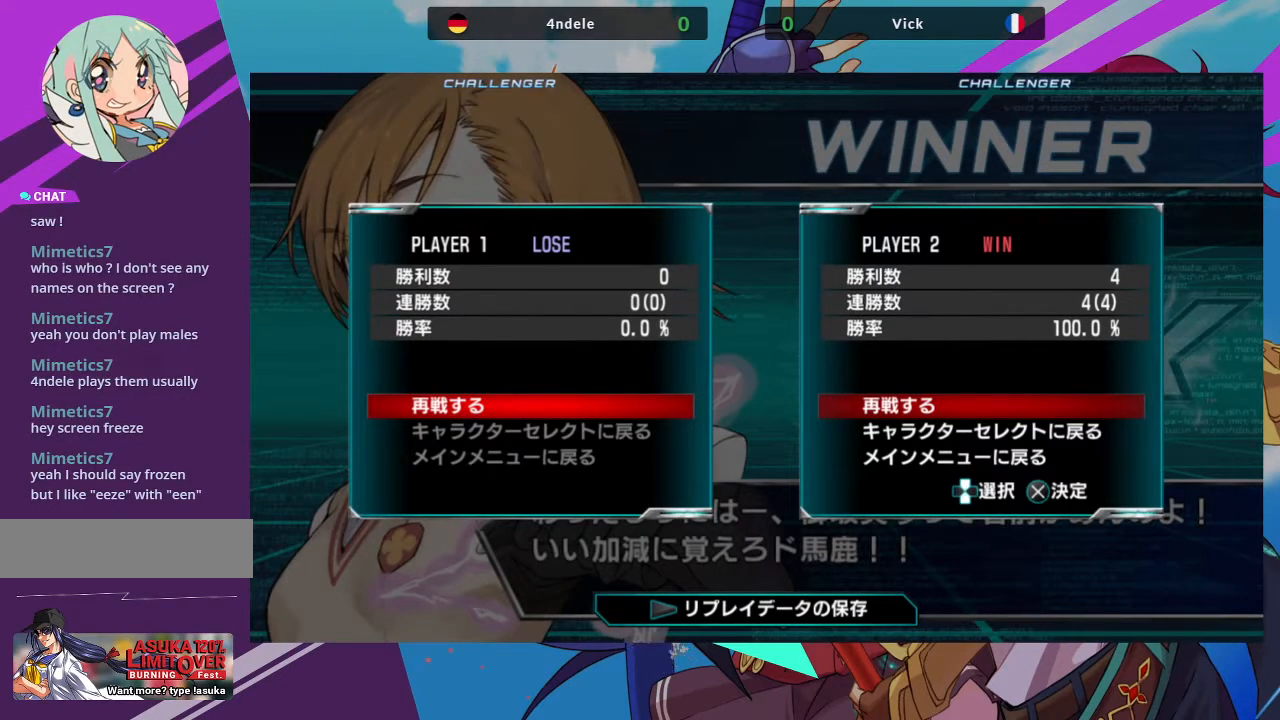
{"buttons": [], "left_stick": "left", "events": [[33, "CROSS", "down"], [133, "CROSS", "up"], [200, "CROSS", "down"], [300, "CROSS", "up"], [467, "left_stick", "left"]]}
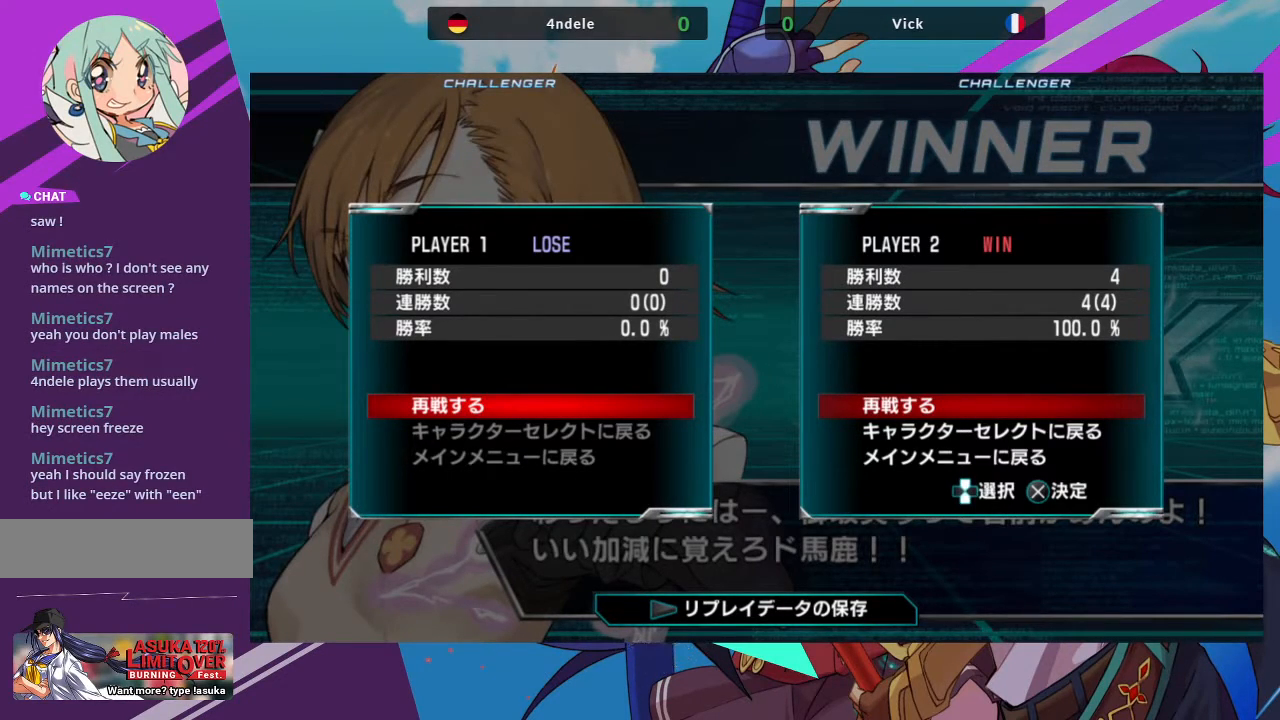
{"buttons": [], "left_stick": "center", "events": [[317, "left_stick", "center"], [383, "left_stick", "right"], [467, "left_stick", "center"]]}
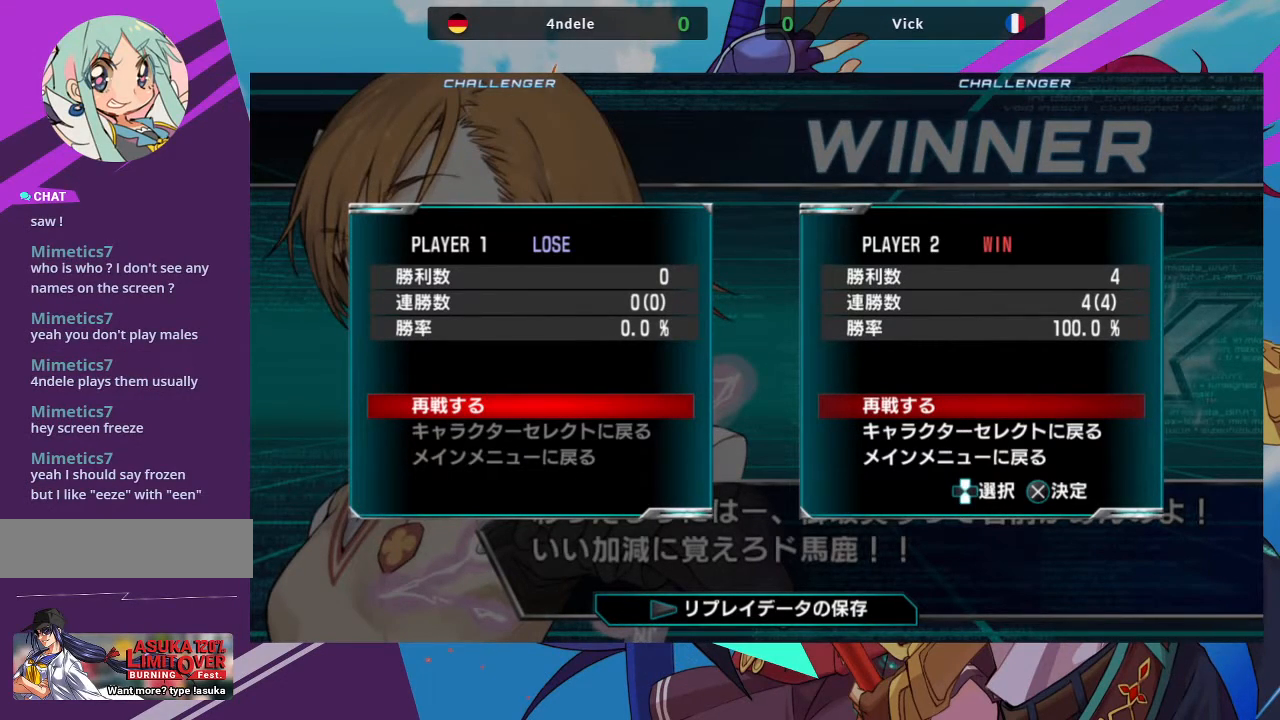
{"buttons": [], "left_stick": "left", "events": [[17, "left_stick", "right"], [417, "left_stick", "center"], [467, "left_stick", "left"]]}
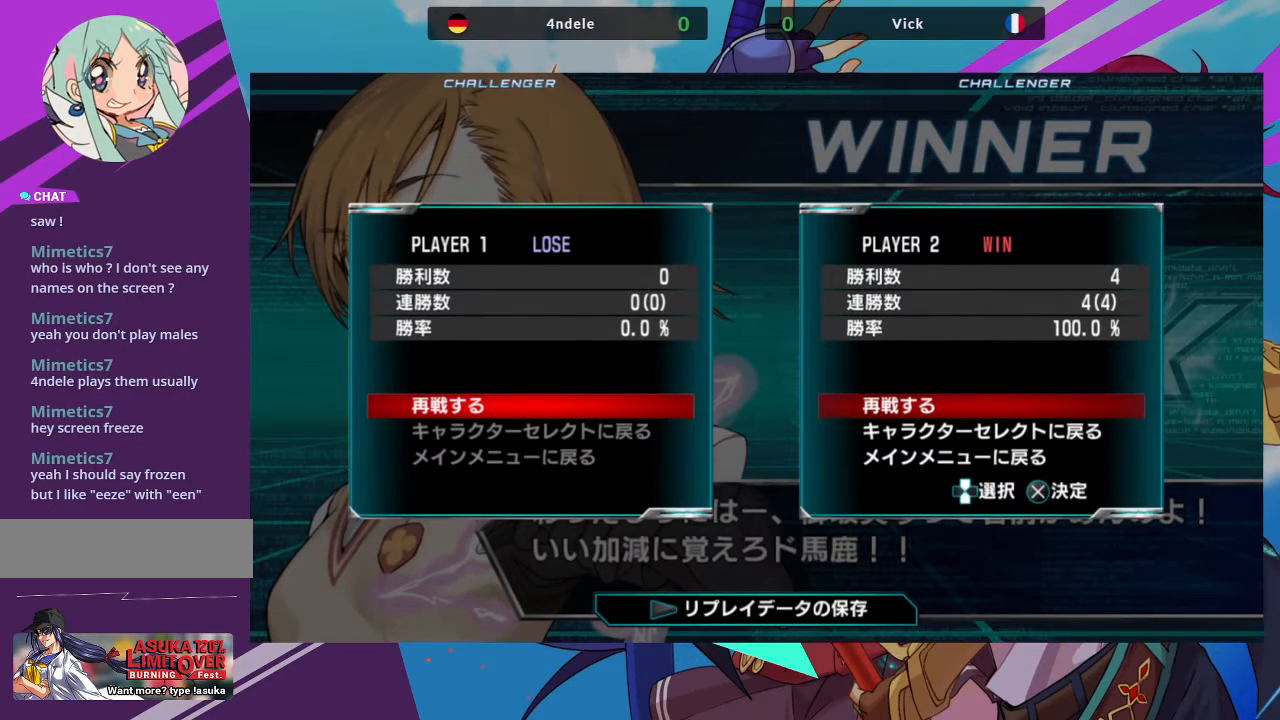
{"buttons": [], "left_stick": "down-left", "events": [[33, "SQUARE", "down"], [83, "left_stick", "down-left"], [167, "SQUARE", "up"]]}
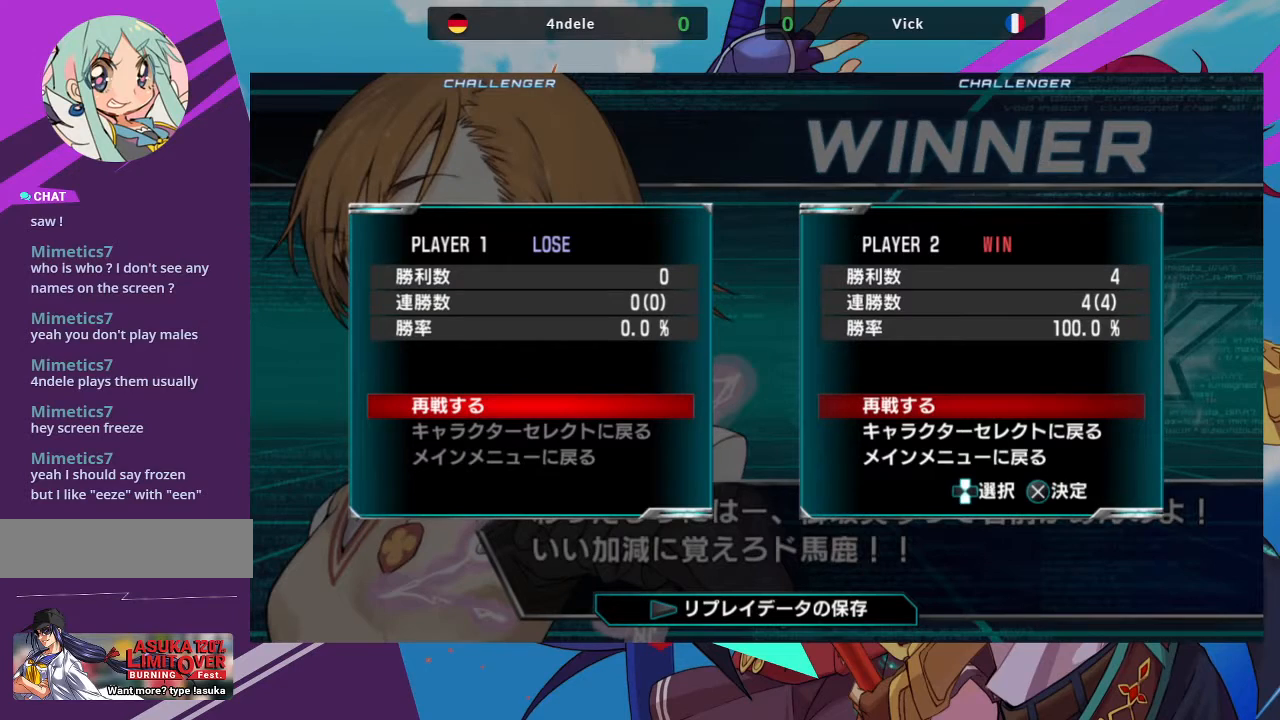
{"buttons": ["R1"], "left_stick": "center", "events": [[17, "SQUARE", "down"], [33, "left_stick", "down-right"], [167, "SQUARE", "up"], [183, "left_stick", "center"], [217, "TRIANGLE", "down"], [317, "TRIANGLE", "up"], [483, "R1", "down"]]}
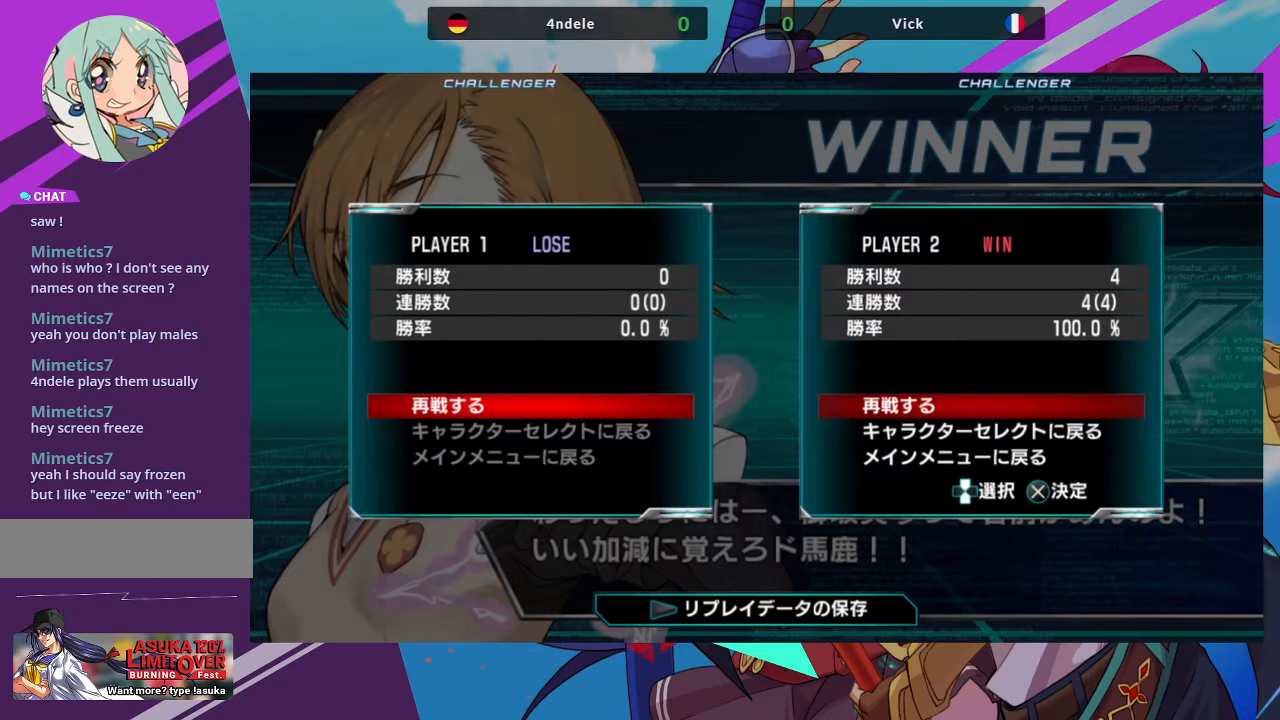
{"buttons": [], "left_stick": "right", "events": [[117, "R1", "up"], [217, "left_stick", "right"], [367, "TRIANGLE", "down"], [450, "TRIANGLE", "up"]]}
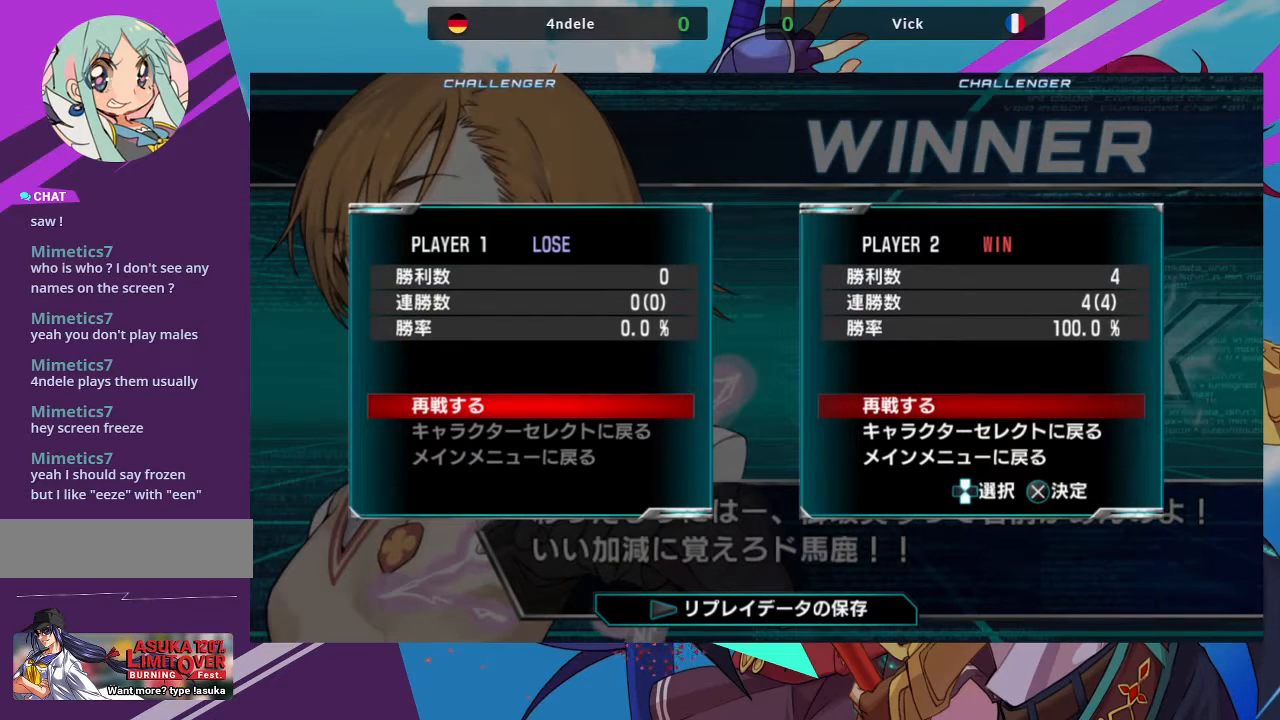
{"buttons": [], "left_stick": "up-right", "events": [[333, "left_stick", "up-right"]]}
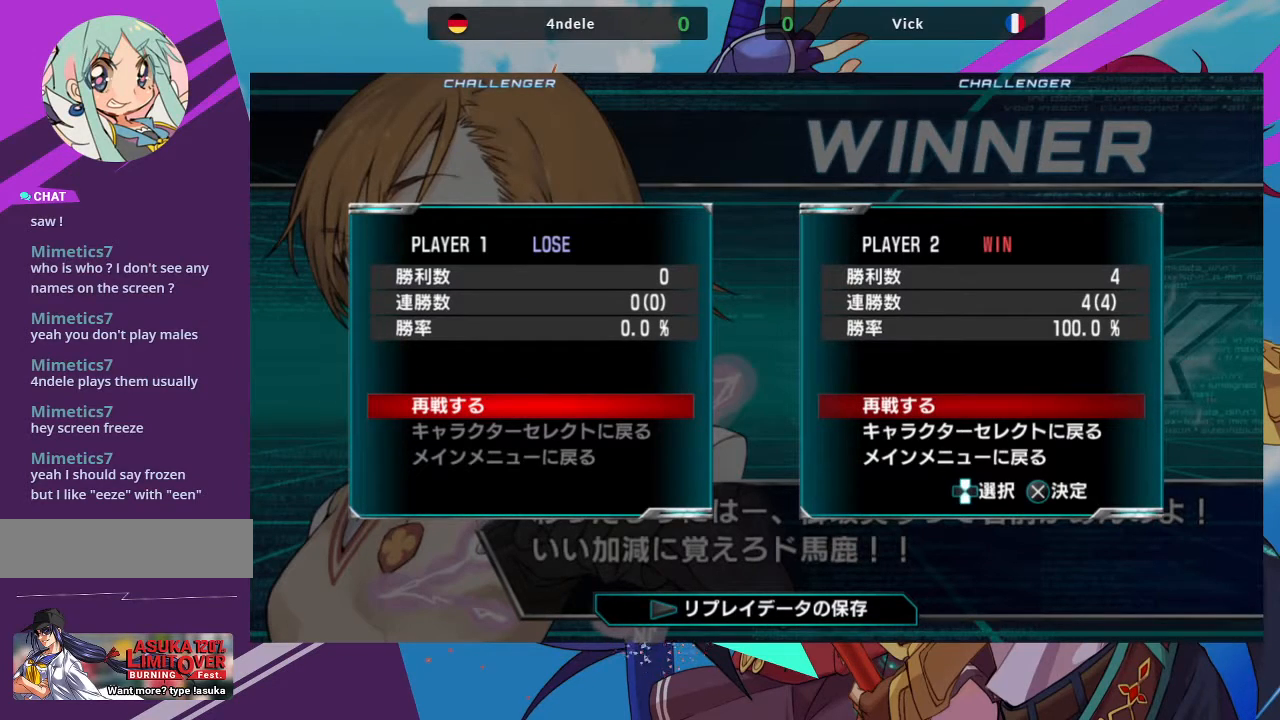
{"buttons": [], "left_stick": "down-right", "events": [[167, "R1", "down"], [267, "left_stick", "center"], [383, "left_stick", "down-right"], [400, "R1", "up"]]}
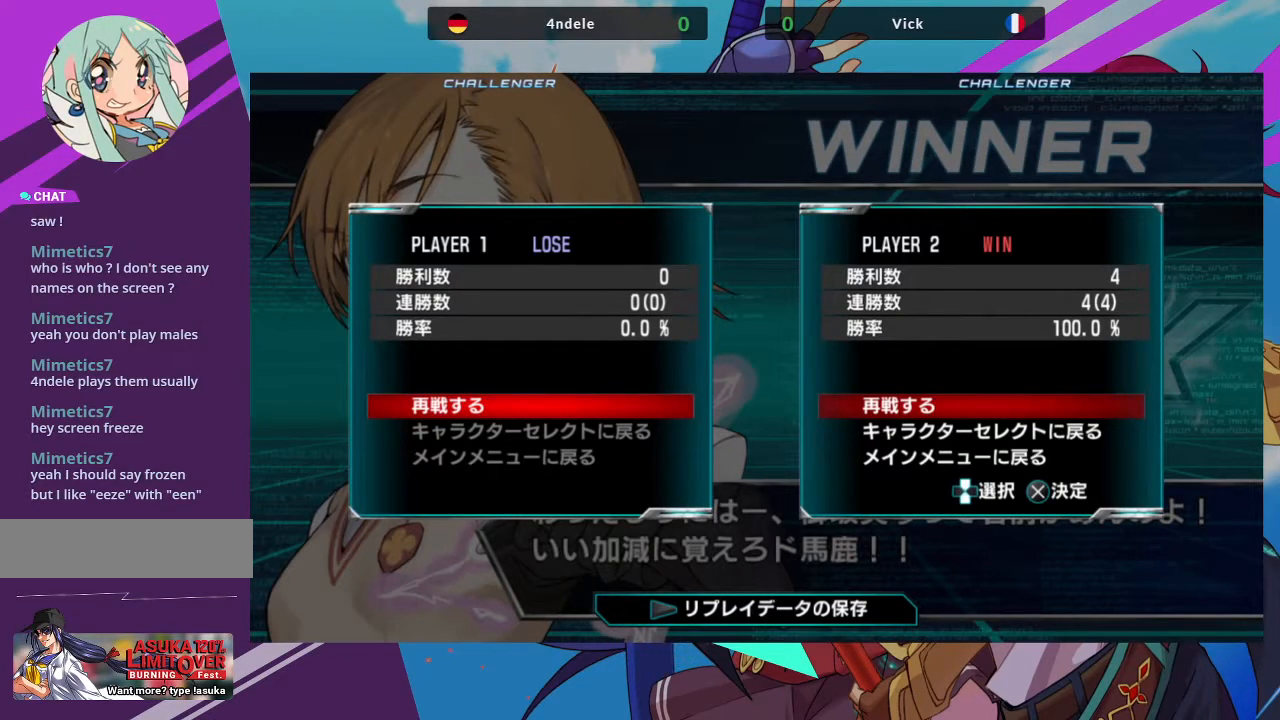
{"buttons": [], "left_stick": "down-right", "events": [[33, "SQUARE", "down"], [183, "SQUARE", "up"], [217, "SQUARE", "down"], [350, "SQUARE", "up"]]}
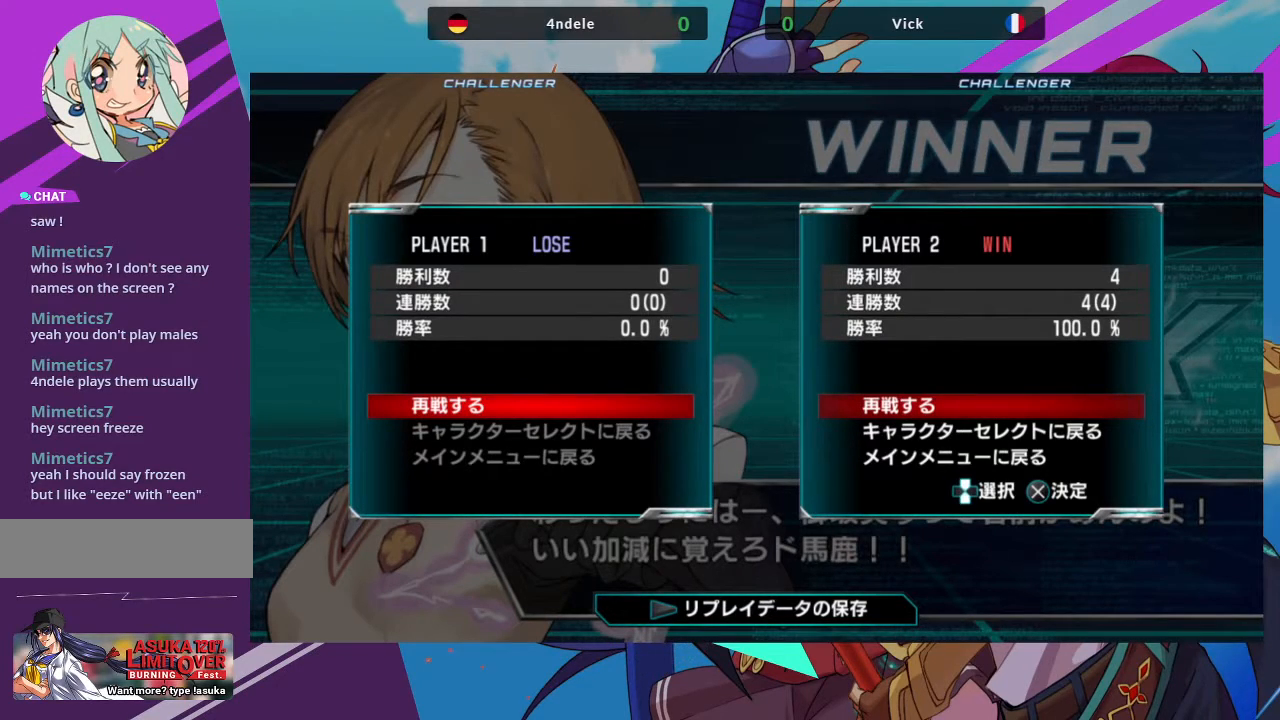
{"buttons": [], "left_stick": "down-right", "events": []}
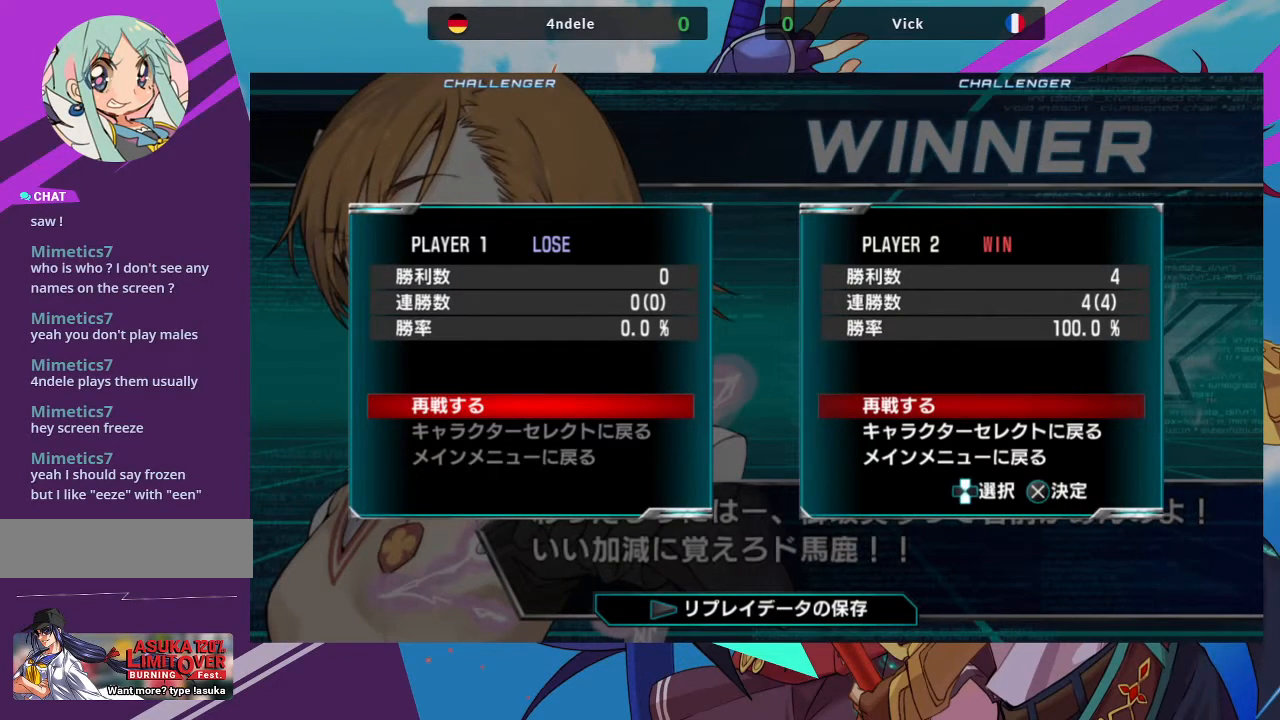
{"buttons": [], "left_stick": "down-right", "events": []}
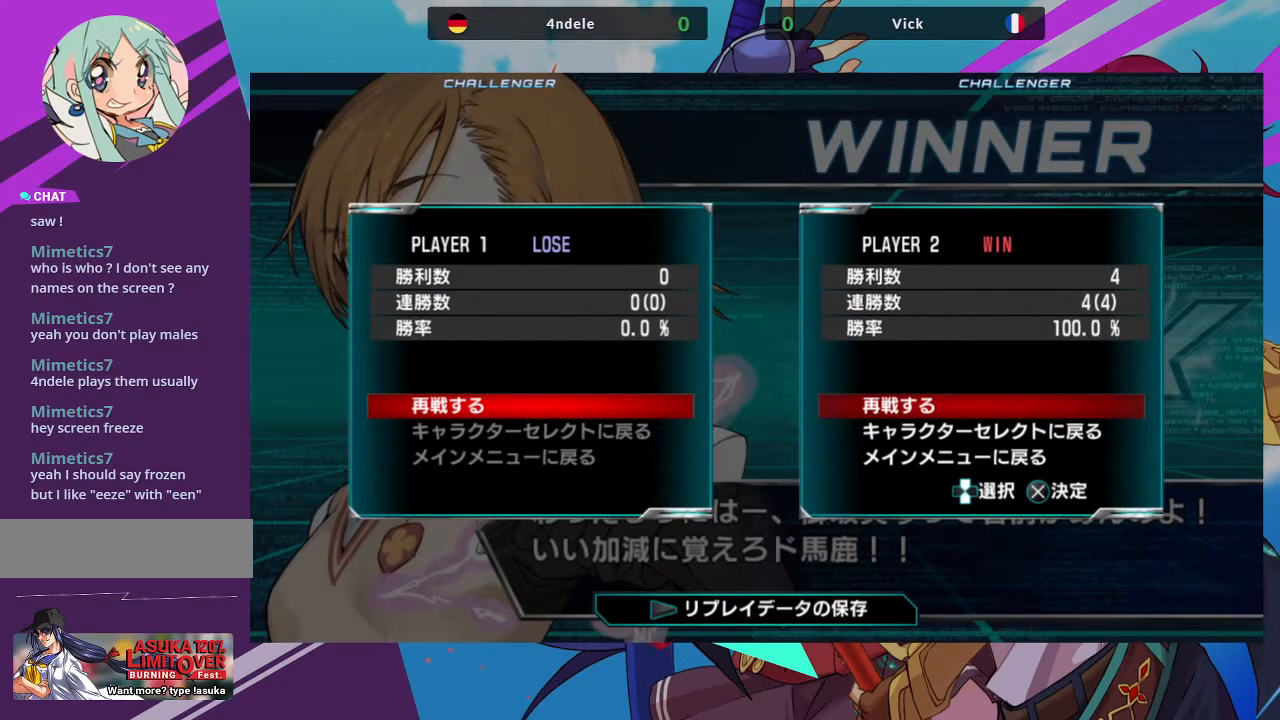
{"buttons": [], "left_stick": "right", "events": [[317, "left_stick", "right"]]}
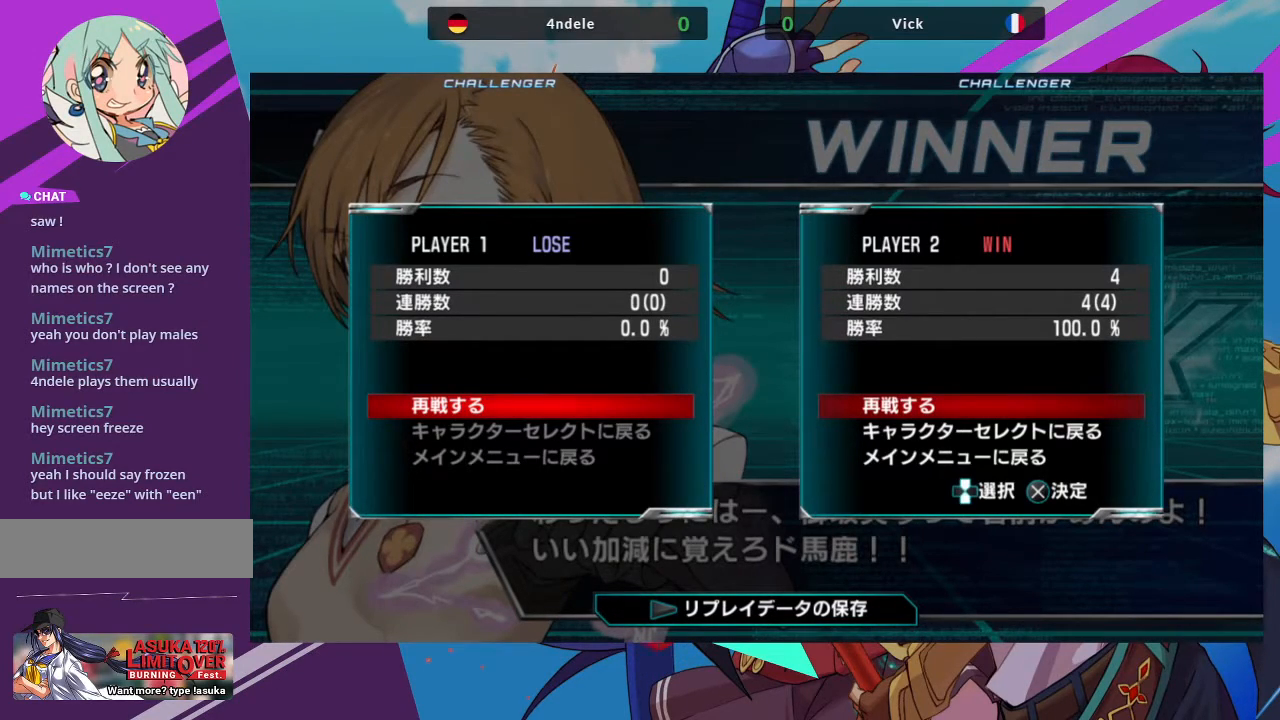
{"buttons": [], "left_stick": "down-right", "events": [[50, "CROSS", "down"], [167, "CROSS", "up"], [233, "CROSS", "down"], [267, "CROSS", "up"], [467, "left_stick", "down-right"]]}